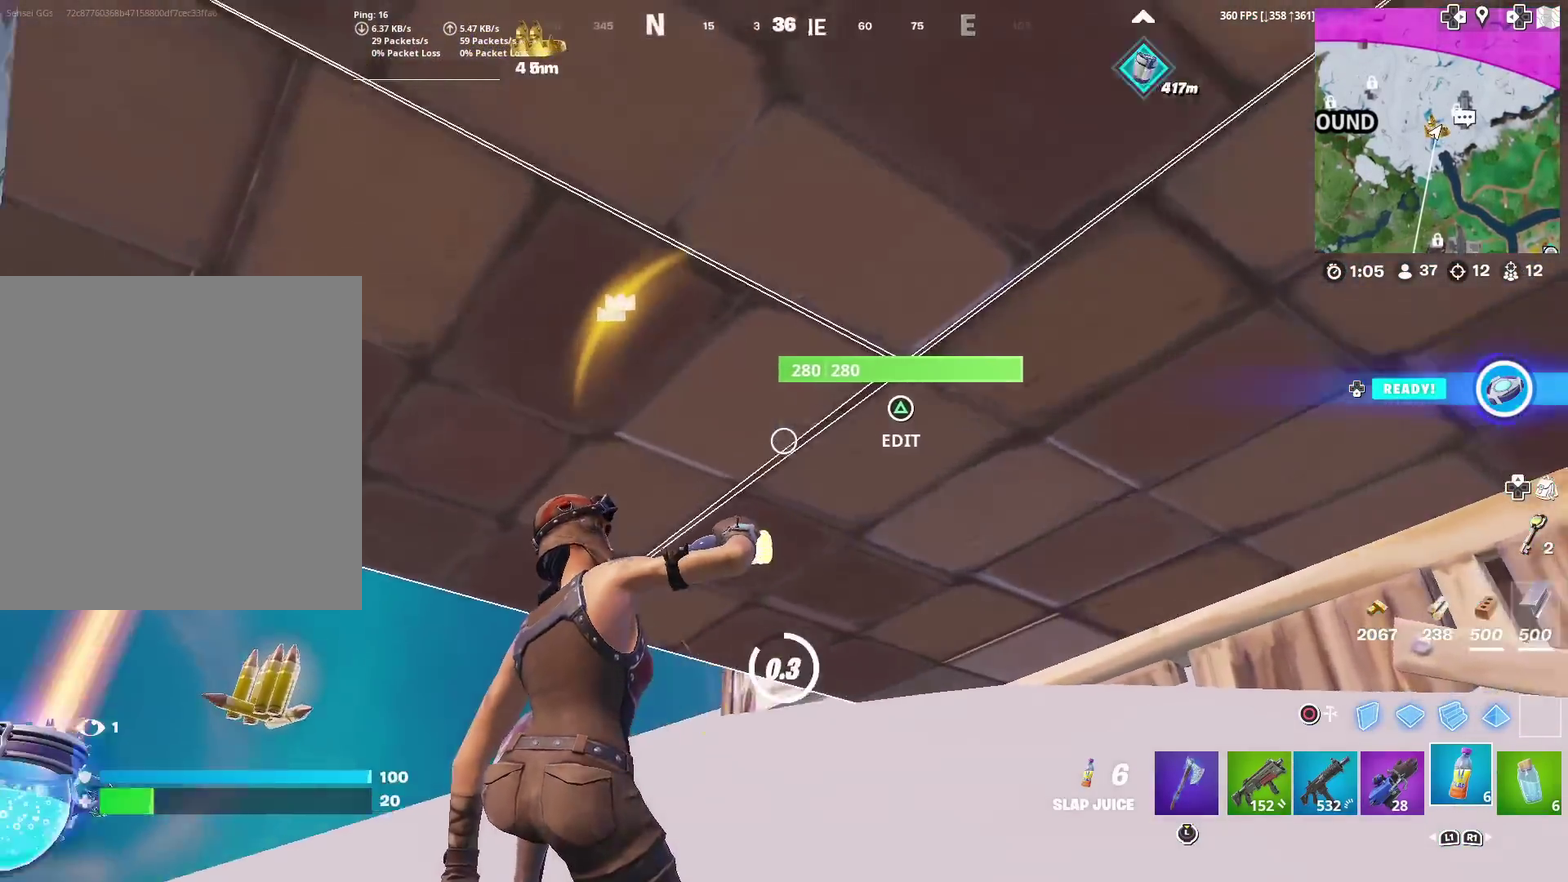
Gameplay with a controller (PlayStation layout); each line is a JSON object with the inputs held at the frame after it (dt_ms = milliseconds from this image to that frame). "events" lists button and stick changes between this image and that frame as [ms after this image, input, new state], when the widget could be followed in between. Not read: L1 R1 TOUCHPAD.
{"dt_ms": 501, "buttons": [], "left_stick": "down-left", "right_stick": "center", "events": [[100, "right_stick", "down-left"], [267, "right_stick", "center"], [400, "R2", "up"], [400, "left_stick", "left"], [501, "left_stick", "down-left"]]}
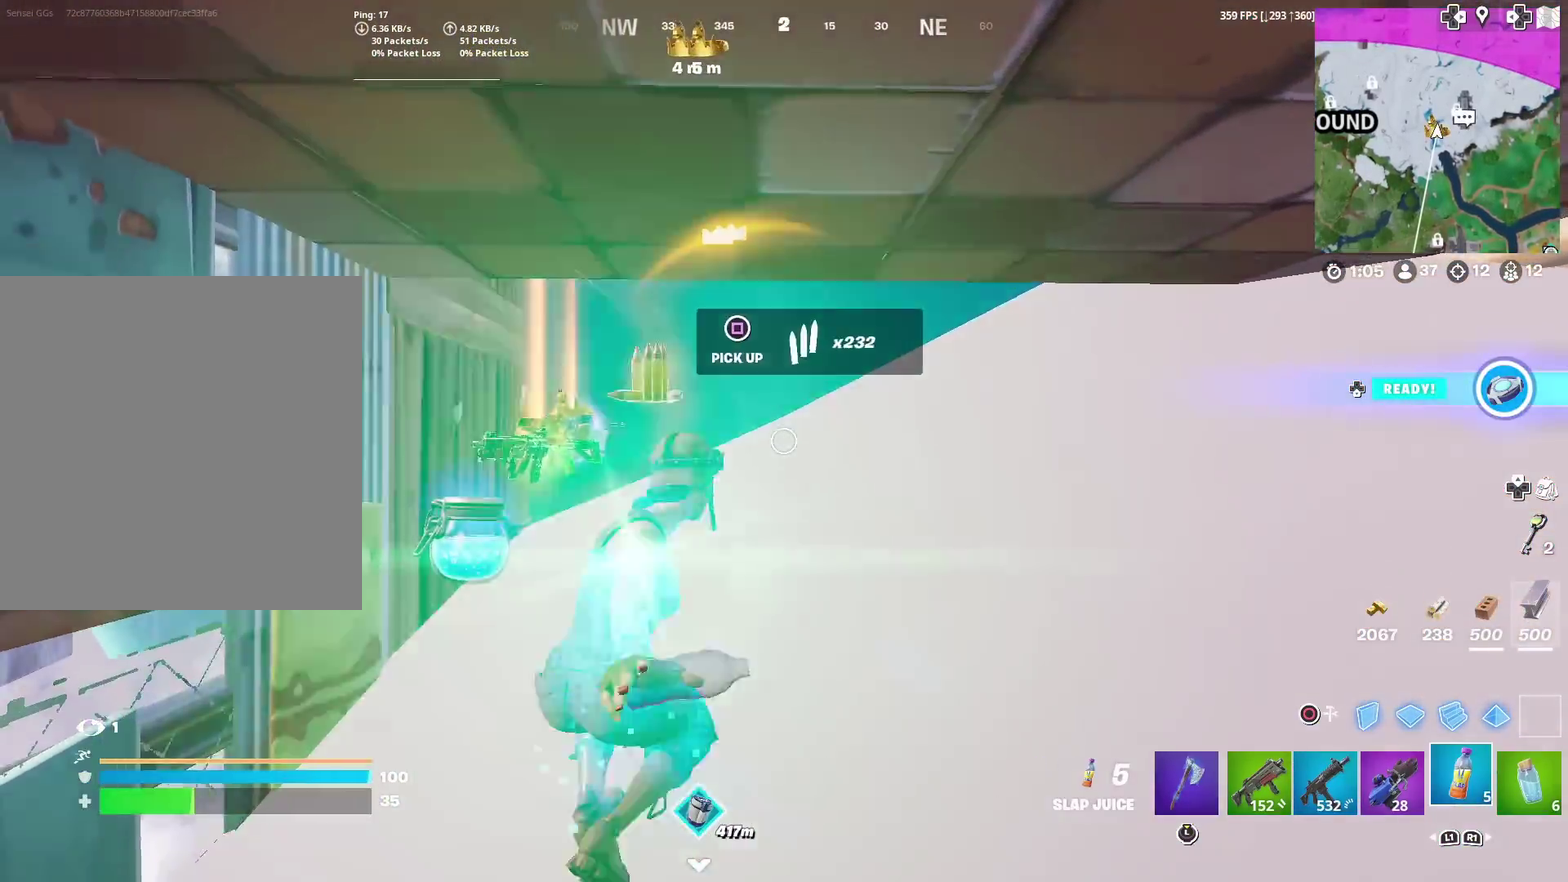
{"dt_ms": 400, "buttons": ["R2"], "left_stick": "down", "right_stick": "center", "events": [[133, "R2", "down"], [333, "left_stick", "down"]]}
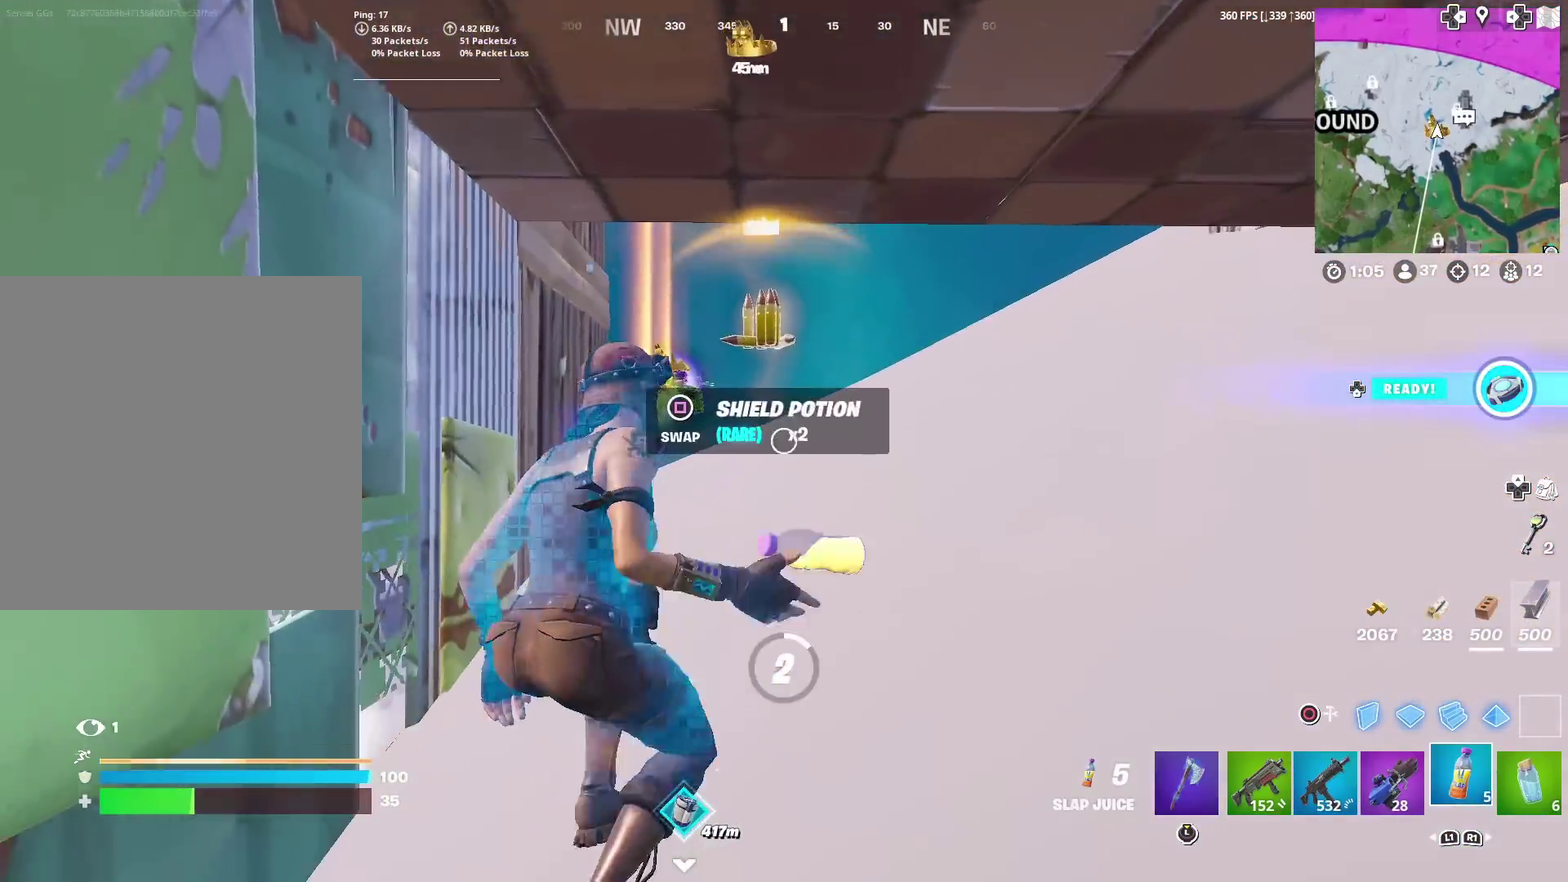
{"dt_ms": 601, "buttons": [], "left_stick": "center", "right_stick": "center", "events": [[17, "left_stick", "center"], [133, "left_stick", "down-right"], [233, "left_stick", "right"], [384, "R2", "up"], [400, "left_stick", "center"], [484, "CIRCLE", "down"], [550, "CIRCLE", "up"]]}
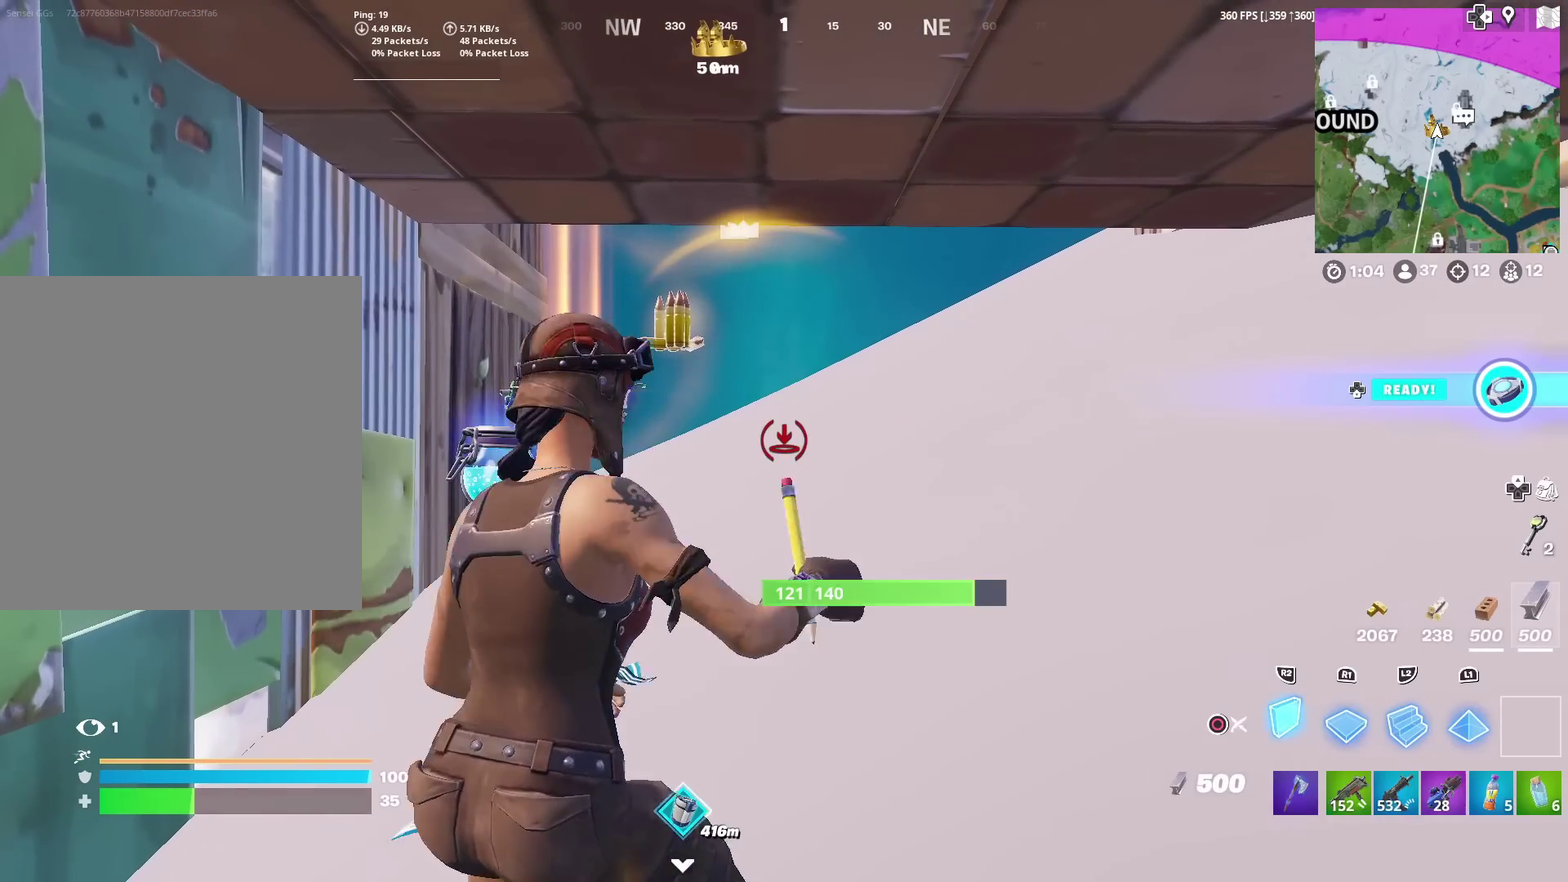
{"dt_ms": 400, "buttons": [], "left_stick": "center", "right_stick": "center", "events": [[16, "TRIANGLE", "down"], [83, "SQUARE", "down"], [183, "SQUARE", "up"], [183, "TRIANGLE", "up"], [266, "CIRCLE", "down"], [400, "CIRCLE", "up"]]}
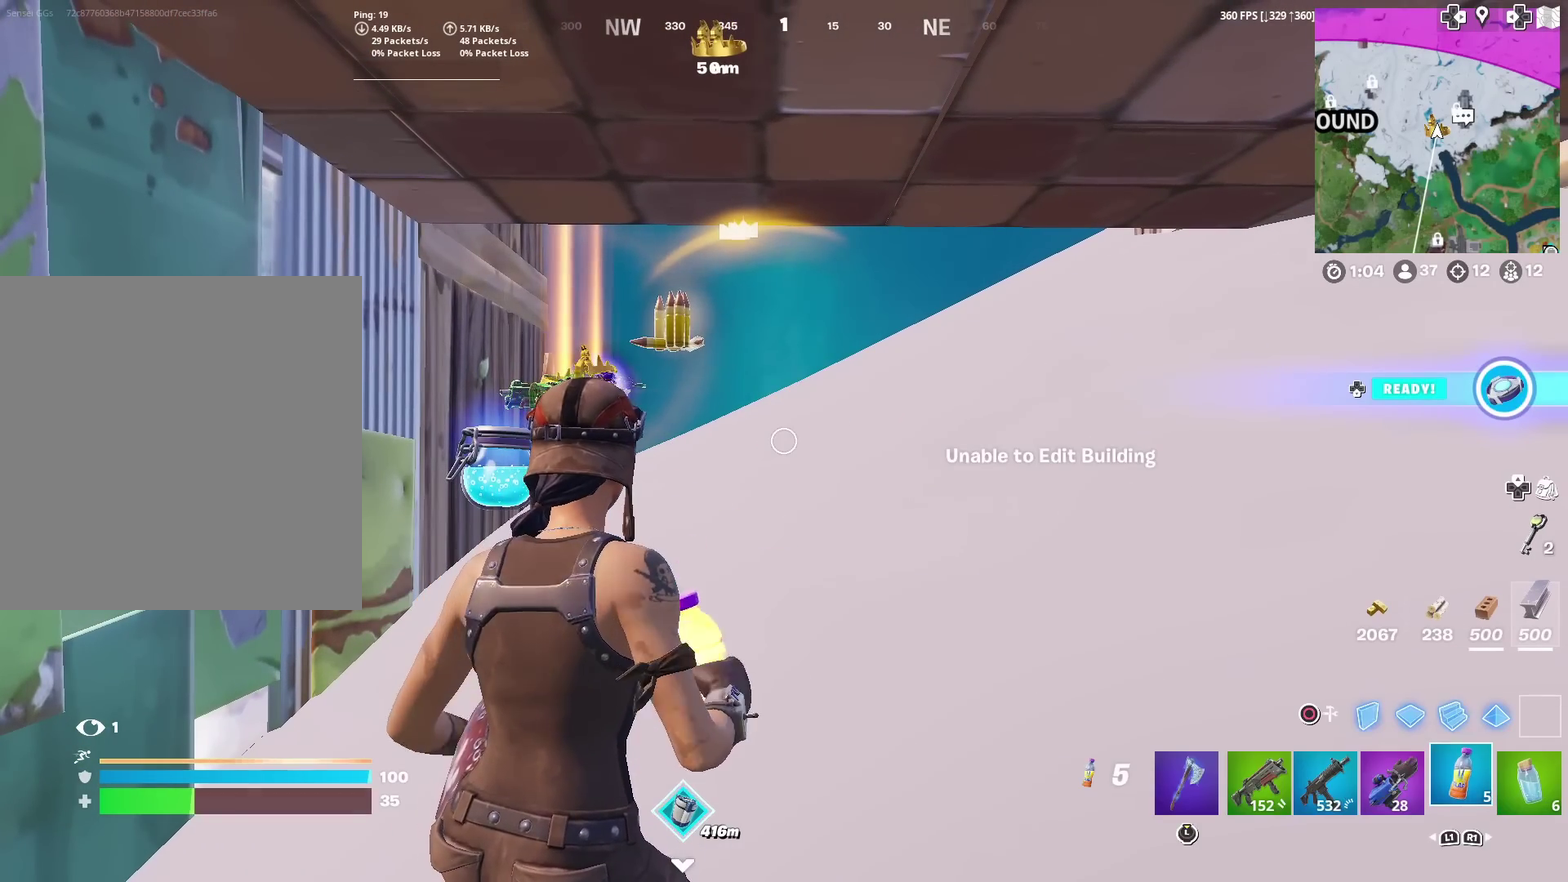
{"dt_ms": 601, "buttons": ["R2"], "left_stick": "center", "right_stick": "center", "events": [[67, "R2", "down"]]}
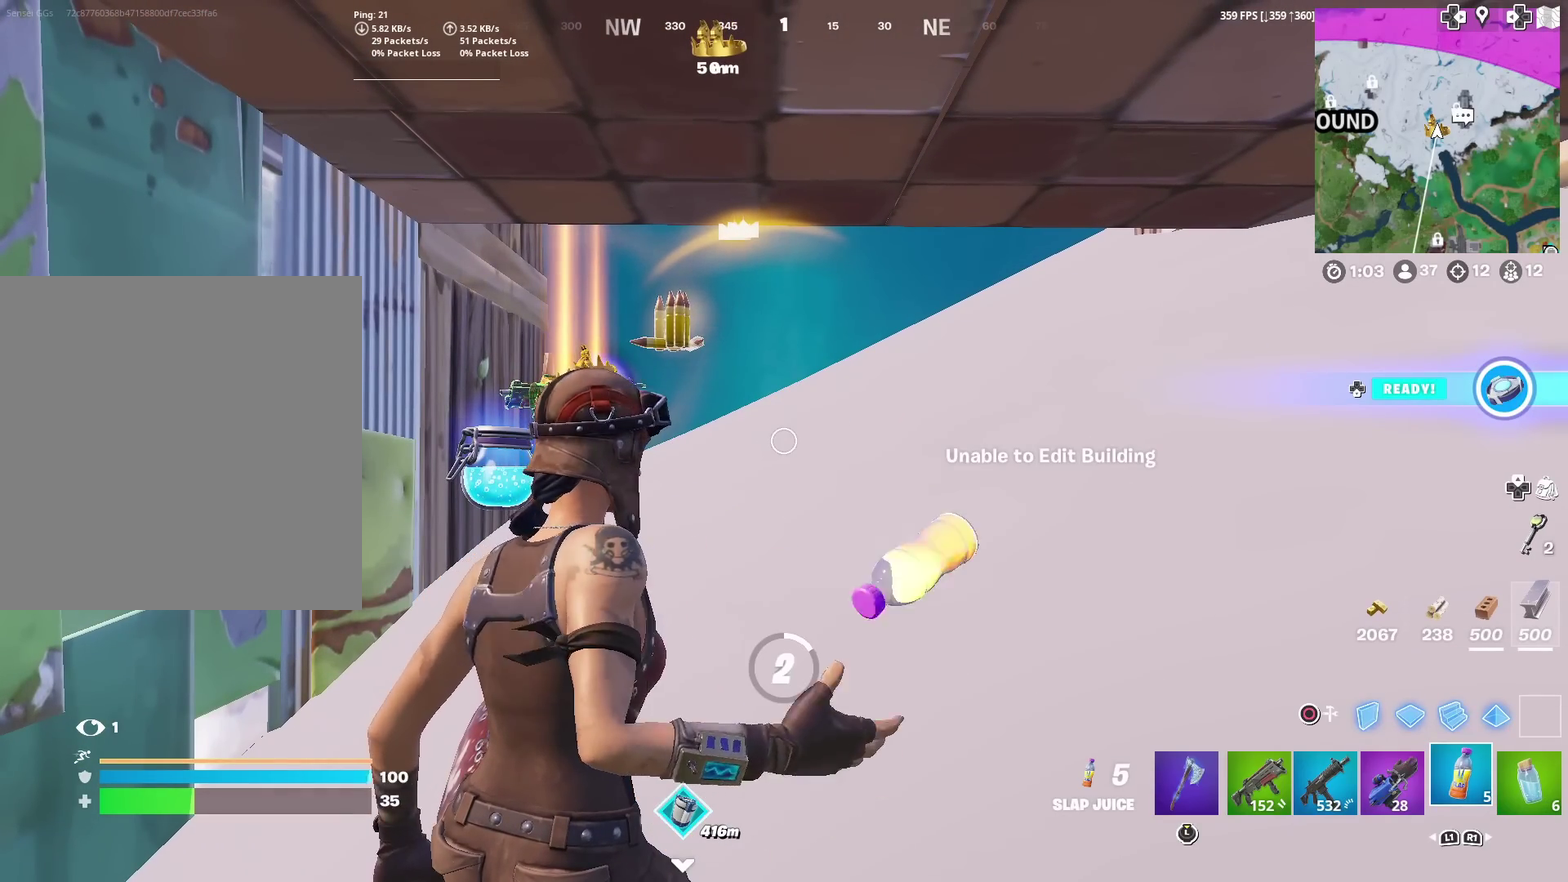
{"dt_ms": 500, "buttons": ["R2"], "left_stick": "center", "right_stick": "center", "events": []}
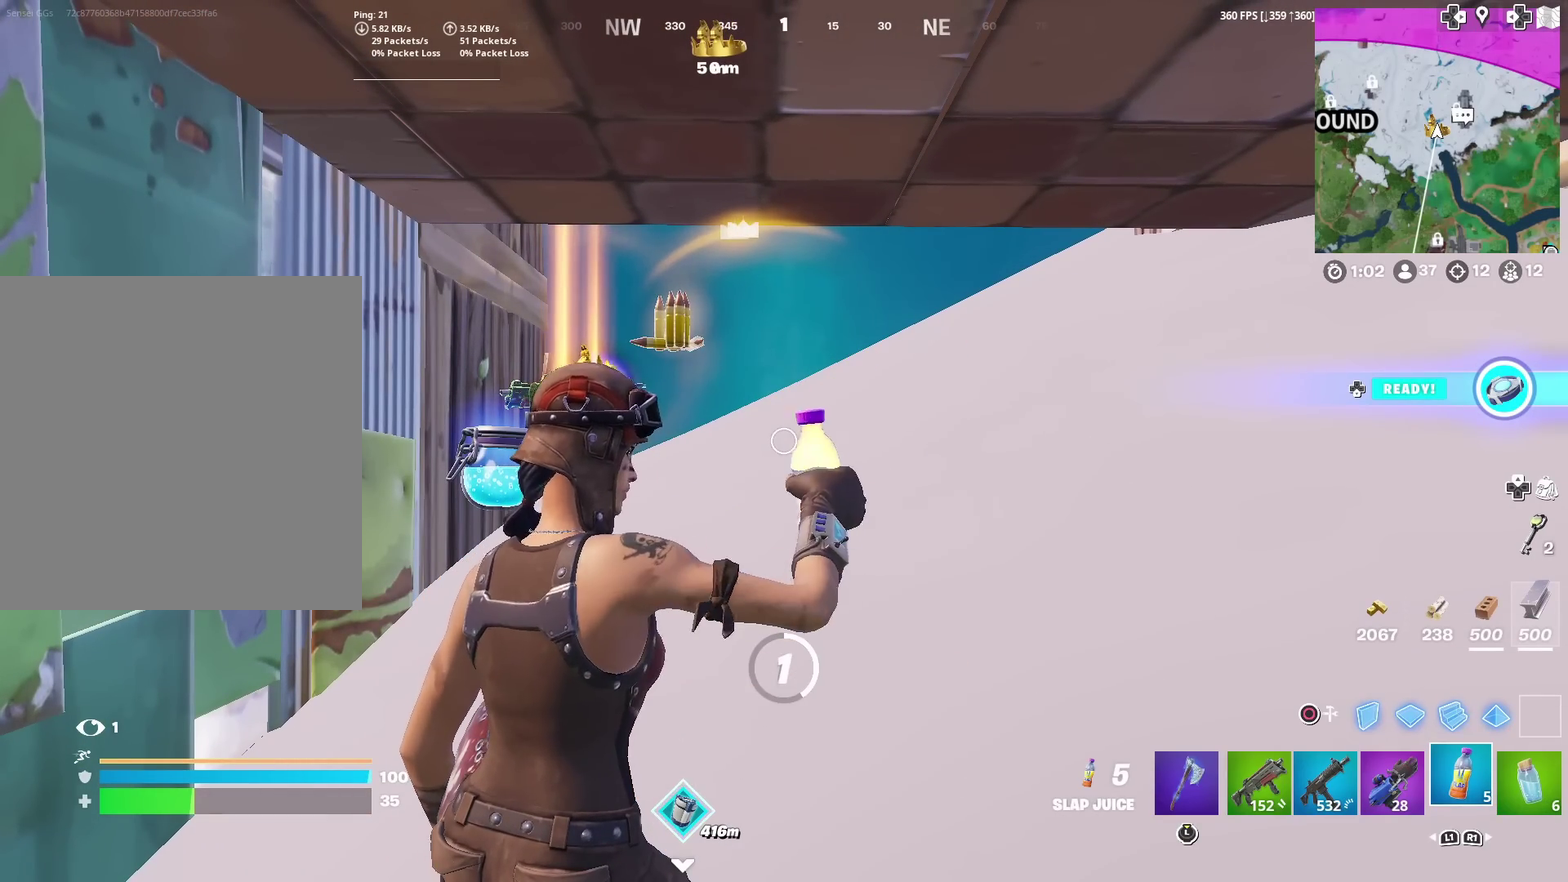
{"dt_ms": 500, "buttons": ["R2"], "left_stick": "center", "right_stick": "center", "events": []}
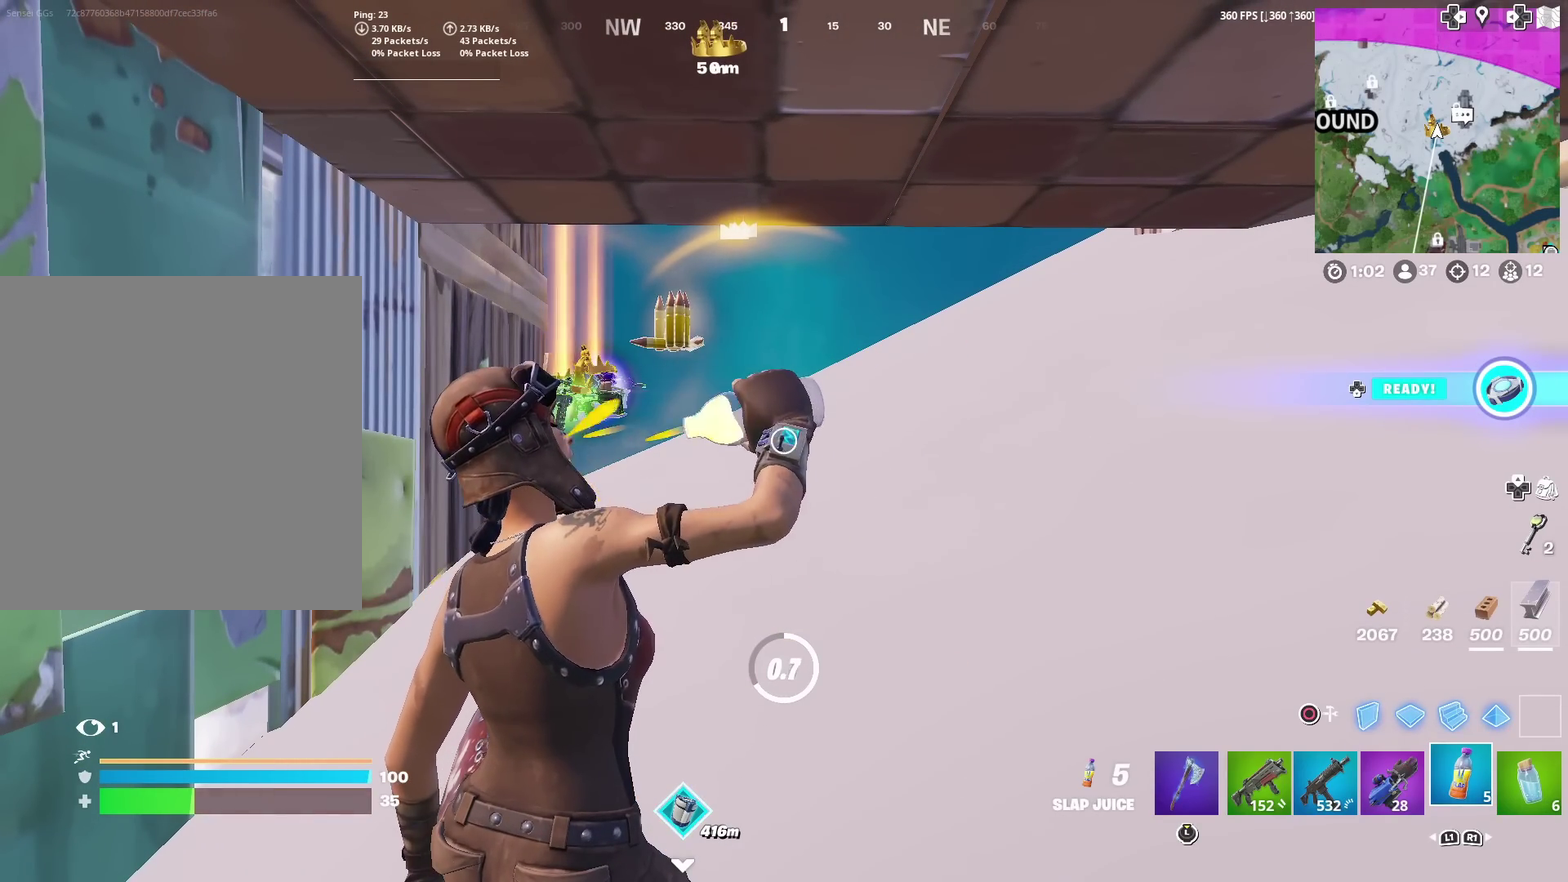
{"dt_ms": 501, "buttons": ["R2"], "left_stick": "center", "right_stick": "center", "events": []}
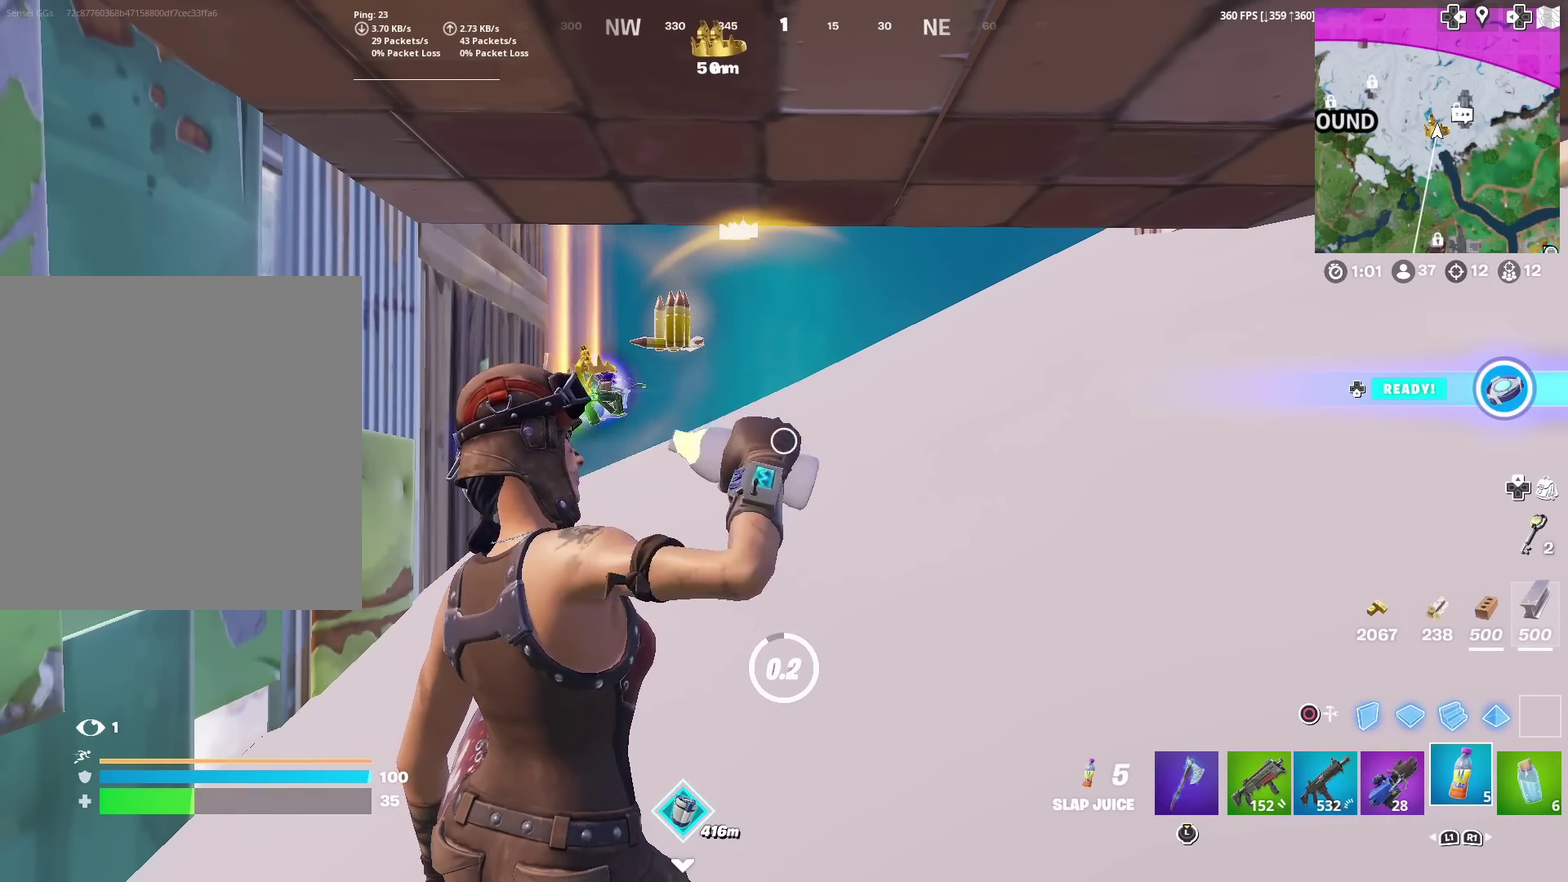
{"dt_ms": 501, "buttons": ["R2"], "left_stick": "center", "right_stick": "center", "events": [[367, "R2", "up"], [501, "R2", "down"]]}
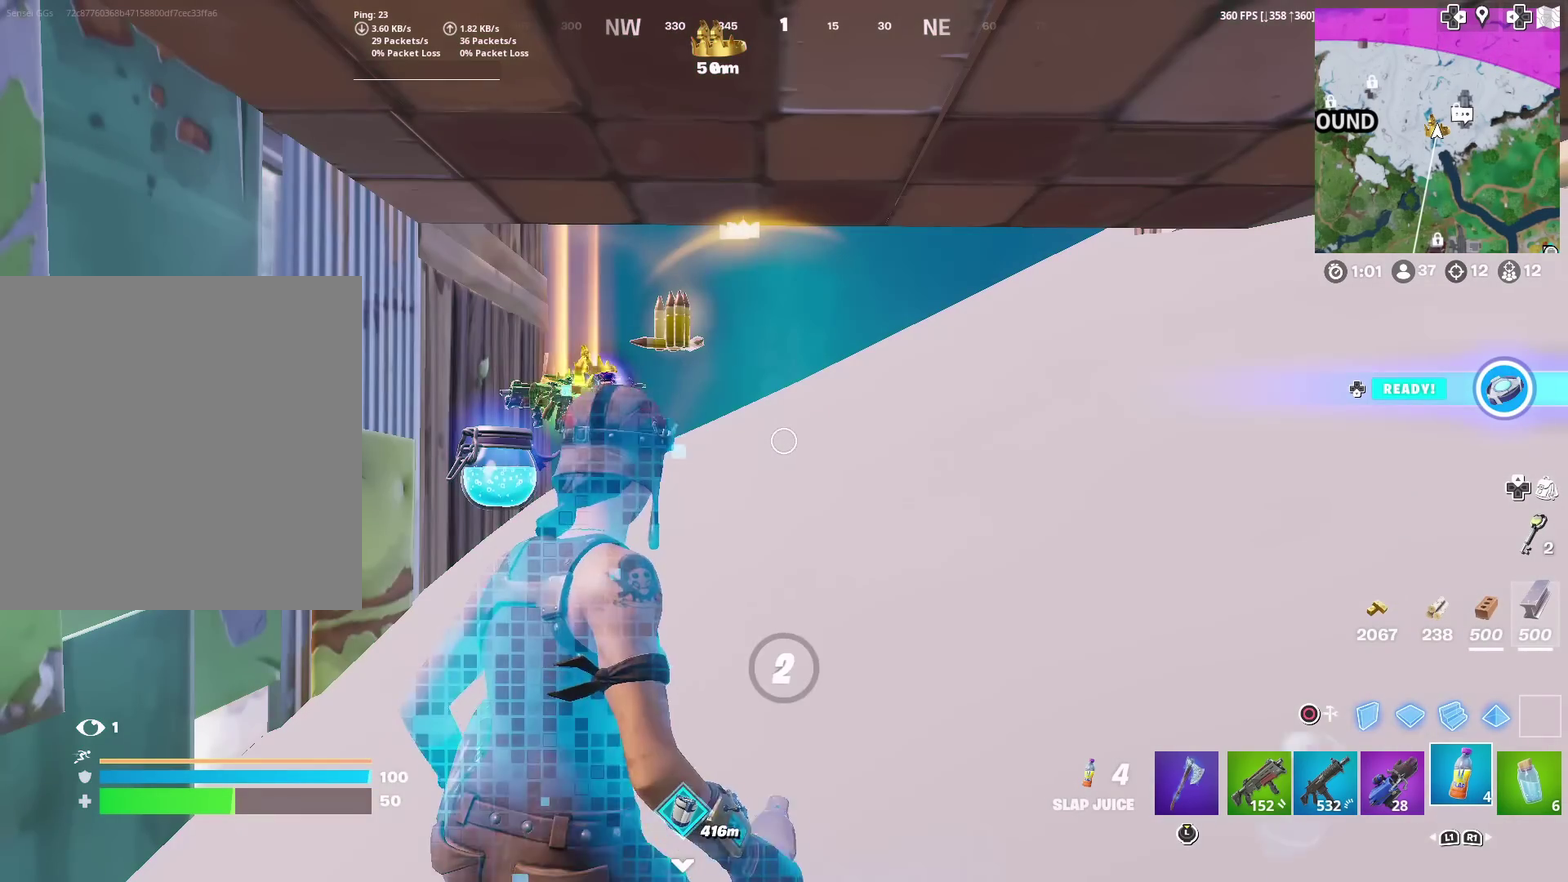
{"dt_ms": 500, "buttons": ["R2"], "left_stick": "center", "right_stick": "center", "events": []}
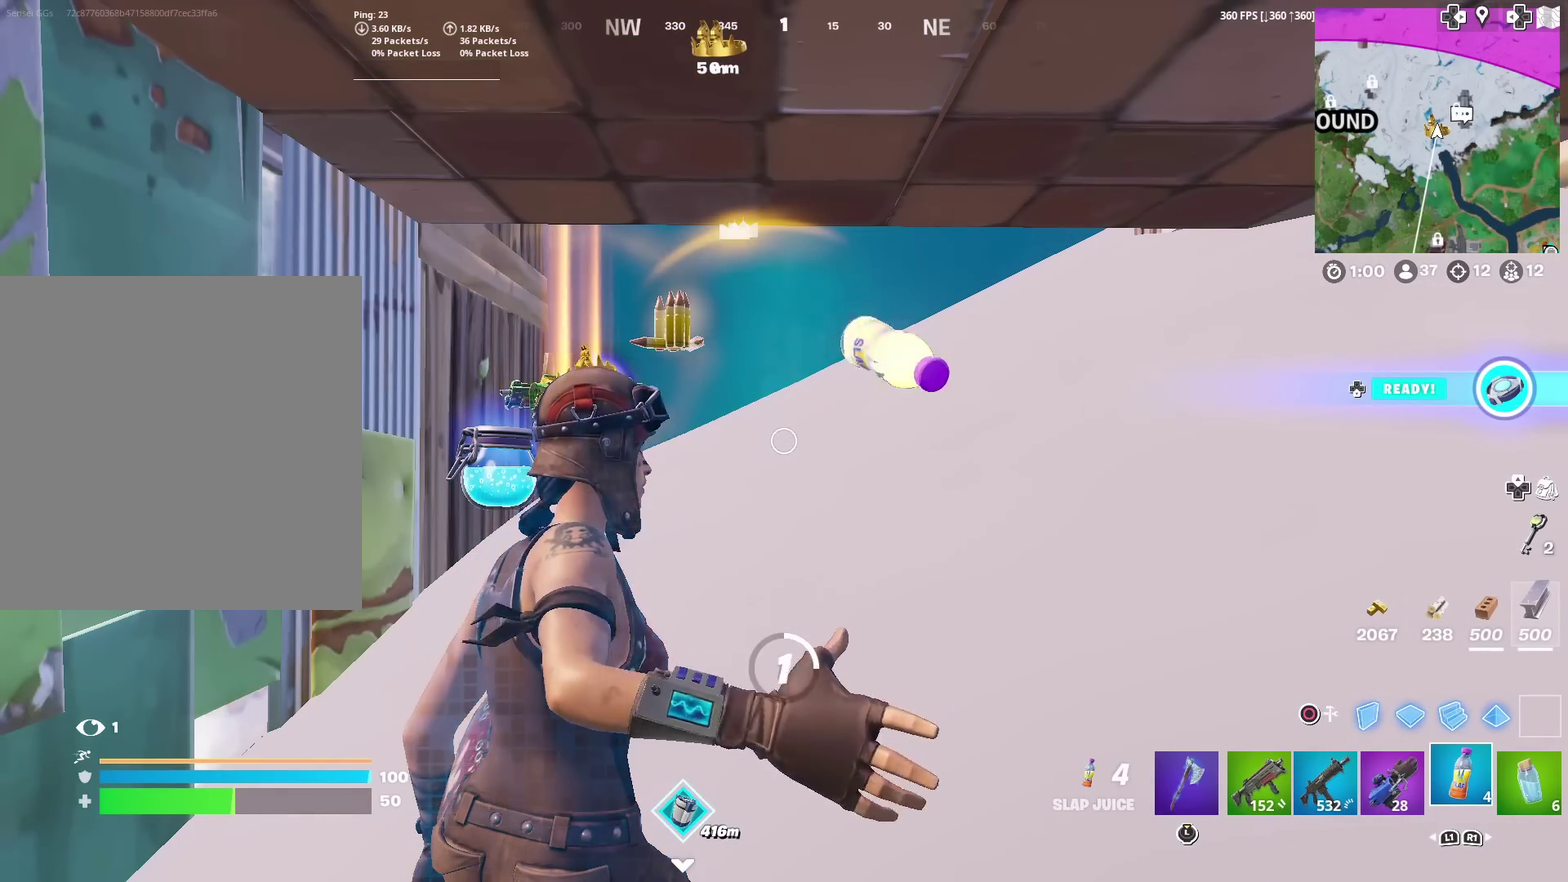
{"dt_ms": 500, "buttons": ["R2"], "left_stick": "center", "right_stick": "center", "events": []}
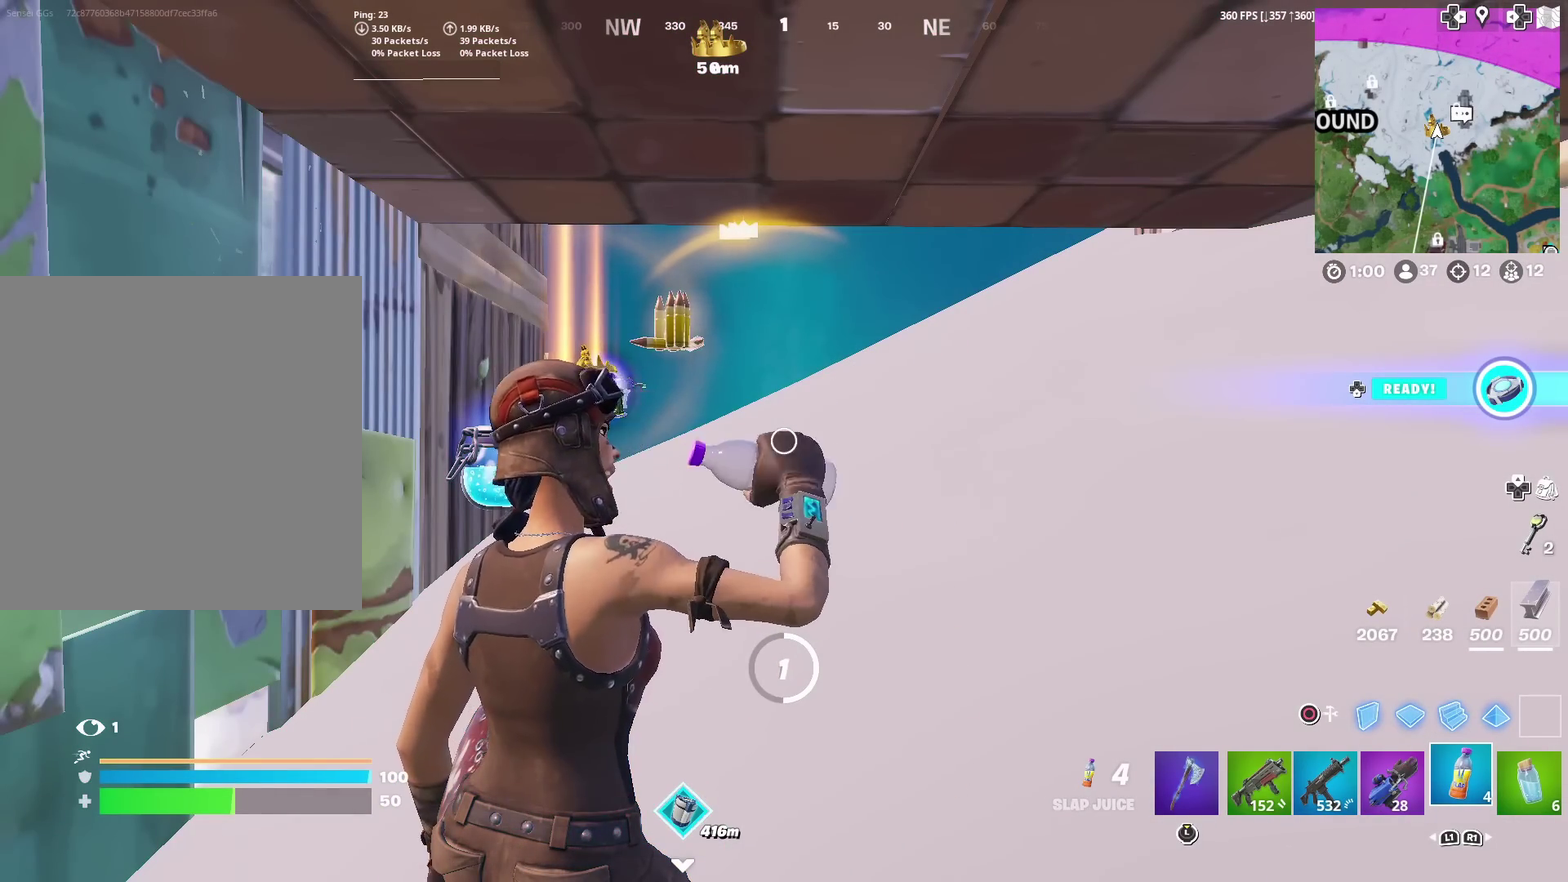
{"dt_ms": 484, "buttons": ["R2"], "left_stick": "center", "right_stick": "center", "events": []}
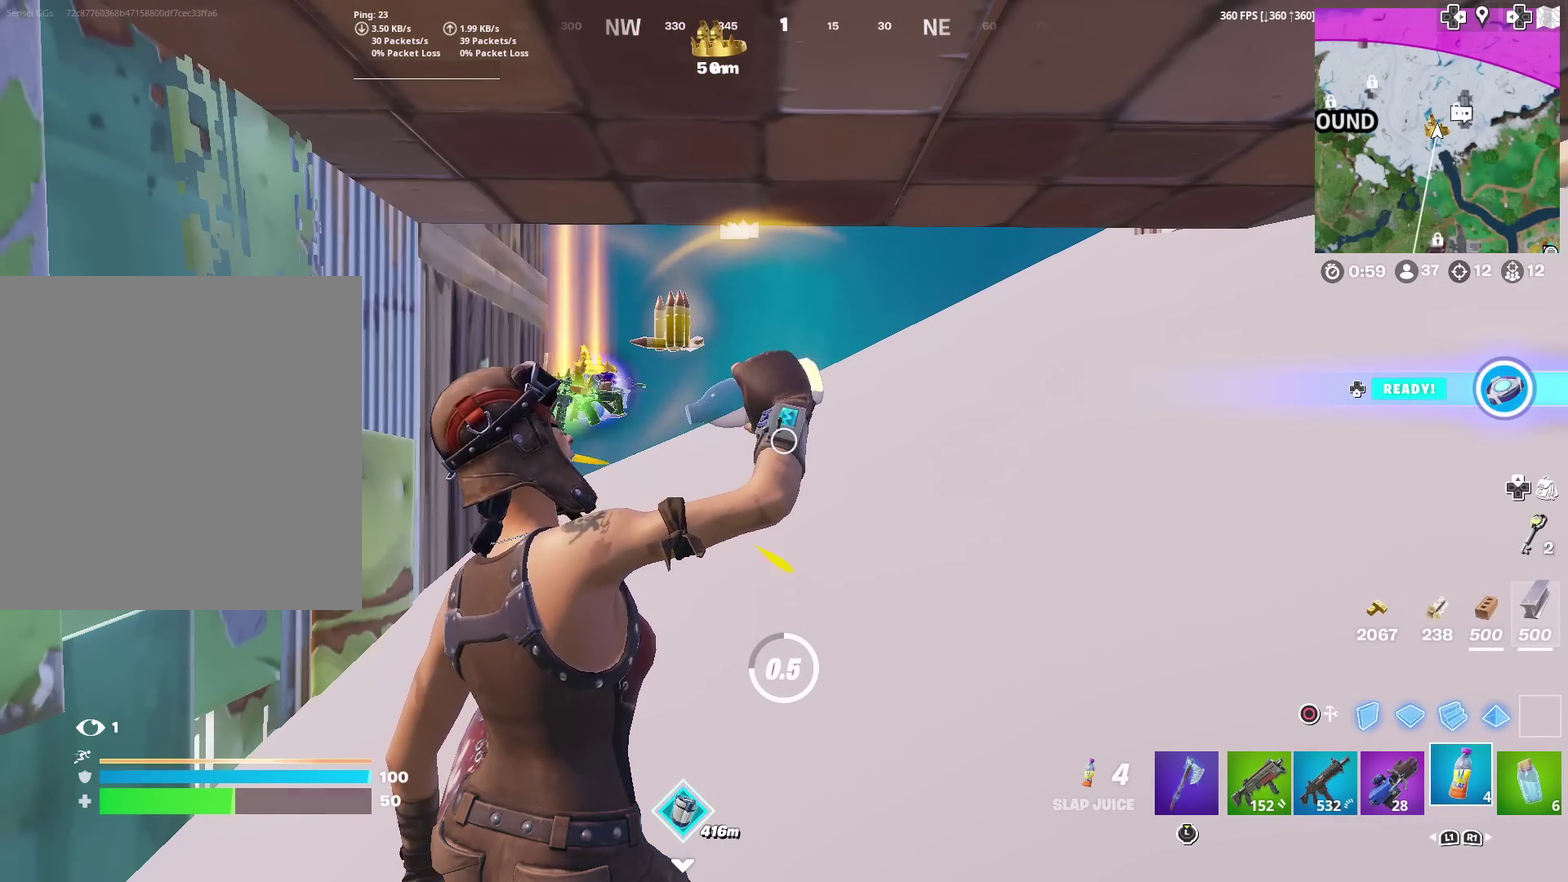
{"dt_ms": 501, "buttons": ["R2"], "left_stick": "center", "right_stick": "center", "events": []}
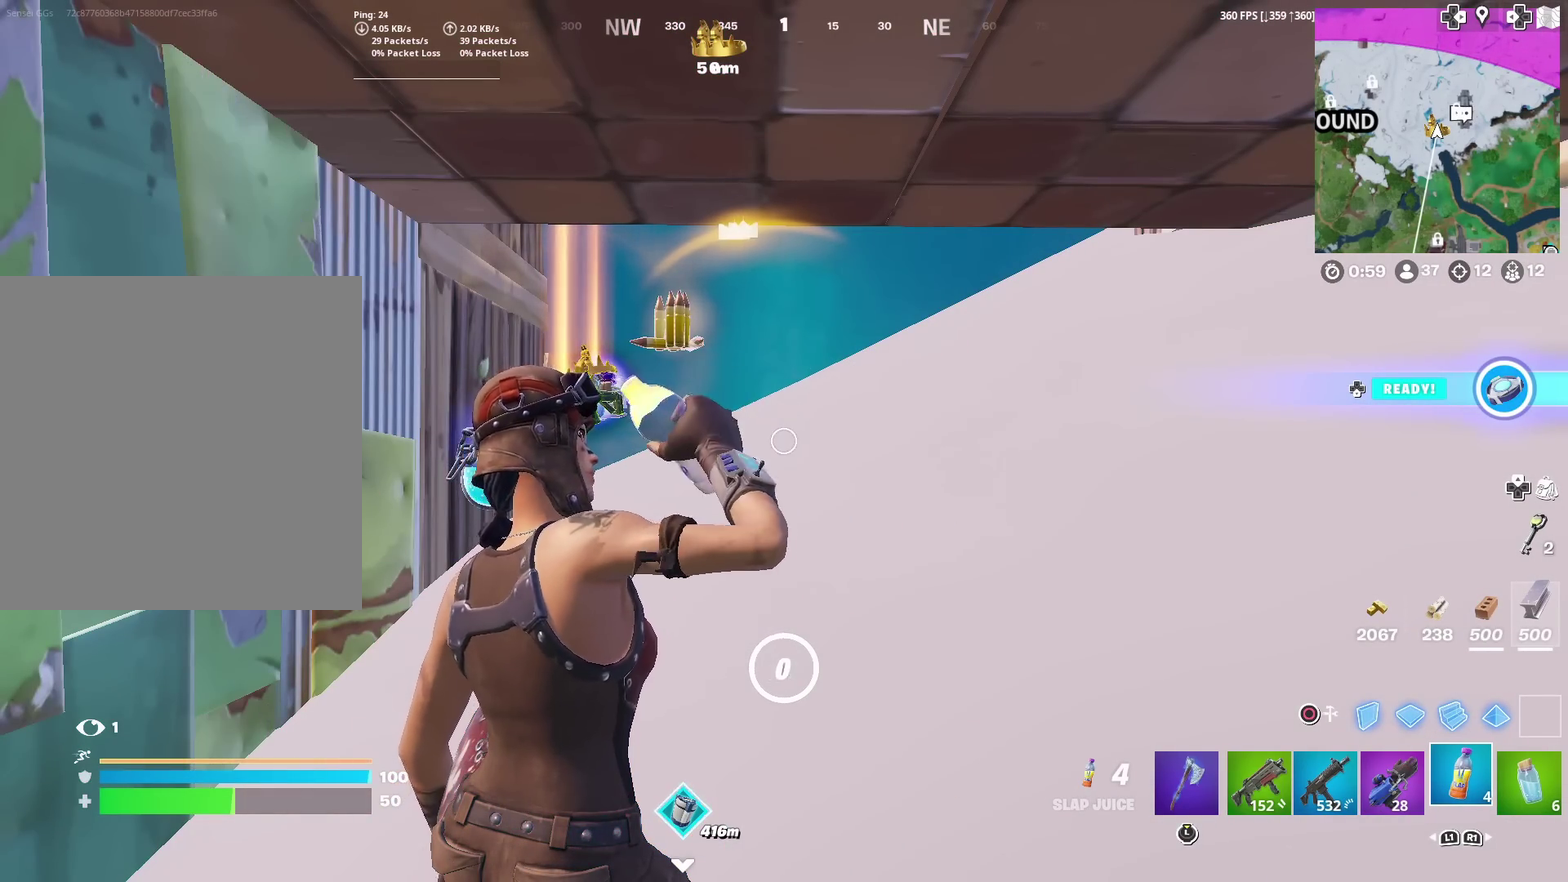
{"dt_ms": 300, "buttons": [], "left_stick": "center", "right_stick": "center", "events": [[50, "R2", "up"]]}
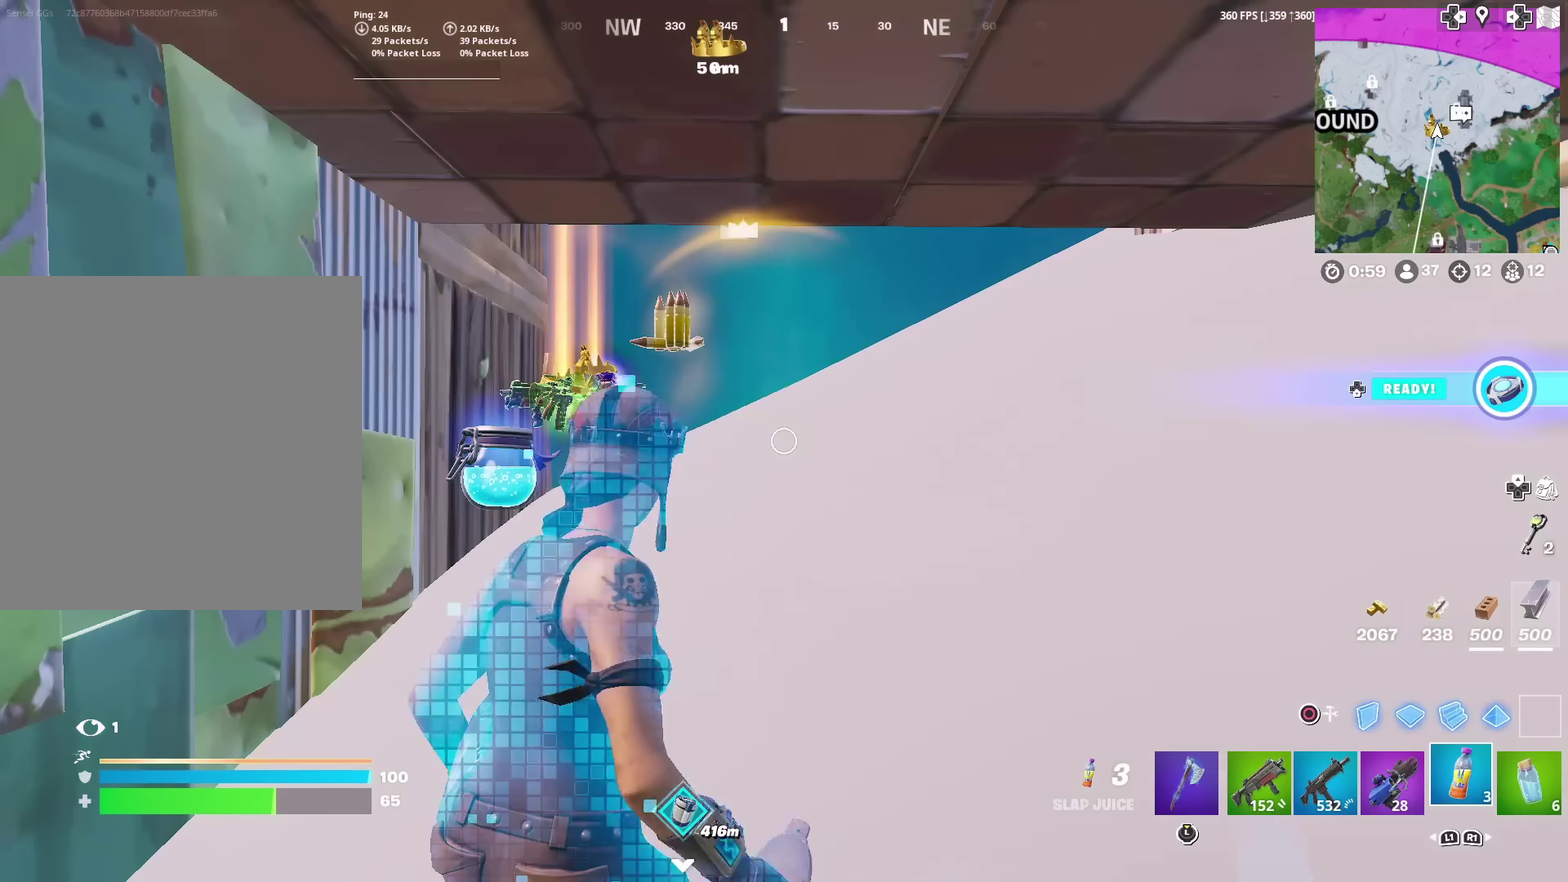
{"dt_ms": 701, "buttons": ["R2"], "left_stick": "center", "right_stick": "center", "events": [[67, "R2", "down"]]}
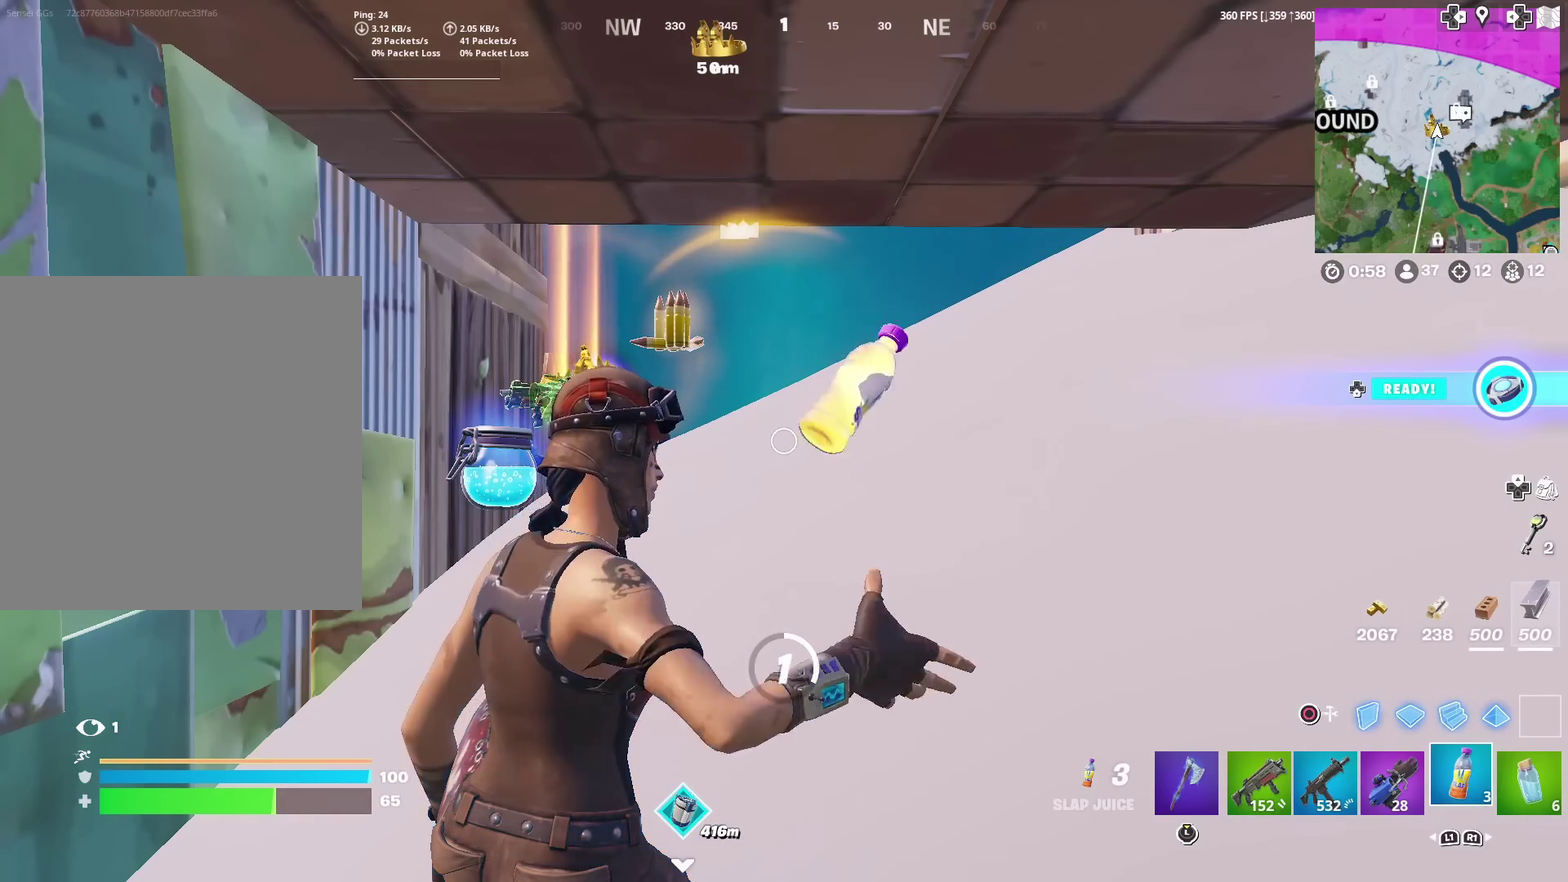
{"dt_ms": 500, "buttons": ["R2"], "left_stick": "center", "right_stick": "center", "events": []}
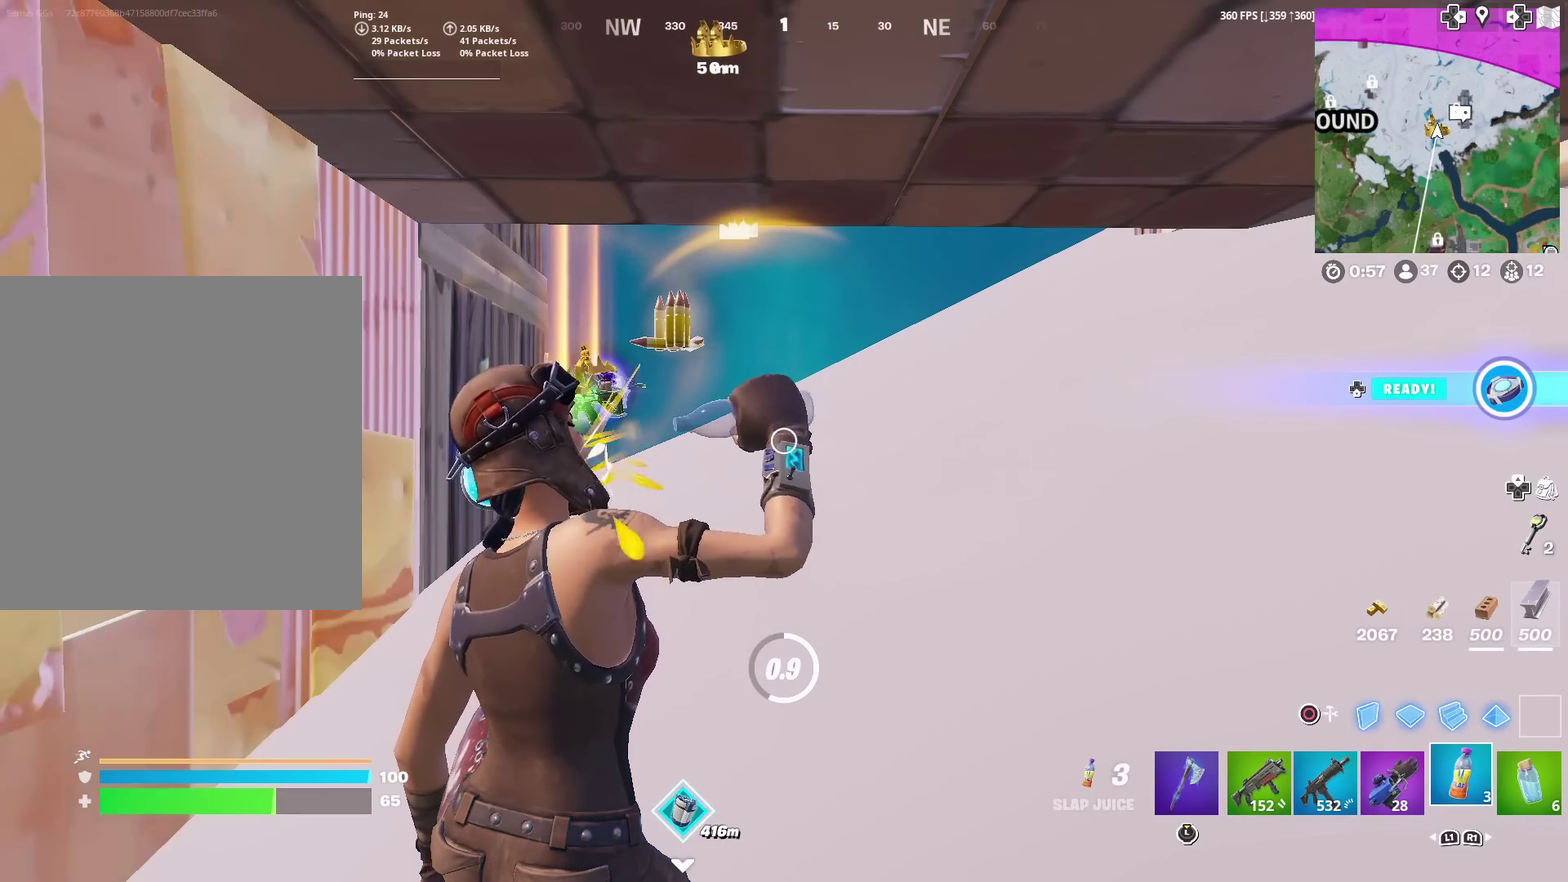
{"dt_ms": 501, "buttons": ["R2"], "left_stick": "center", "right_stick": "center", "events": []}
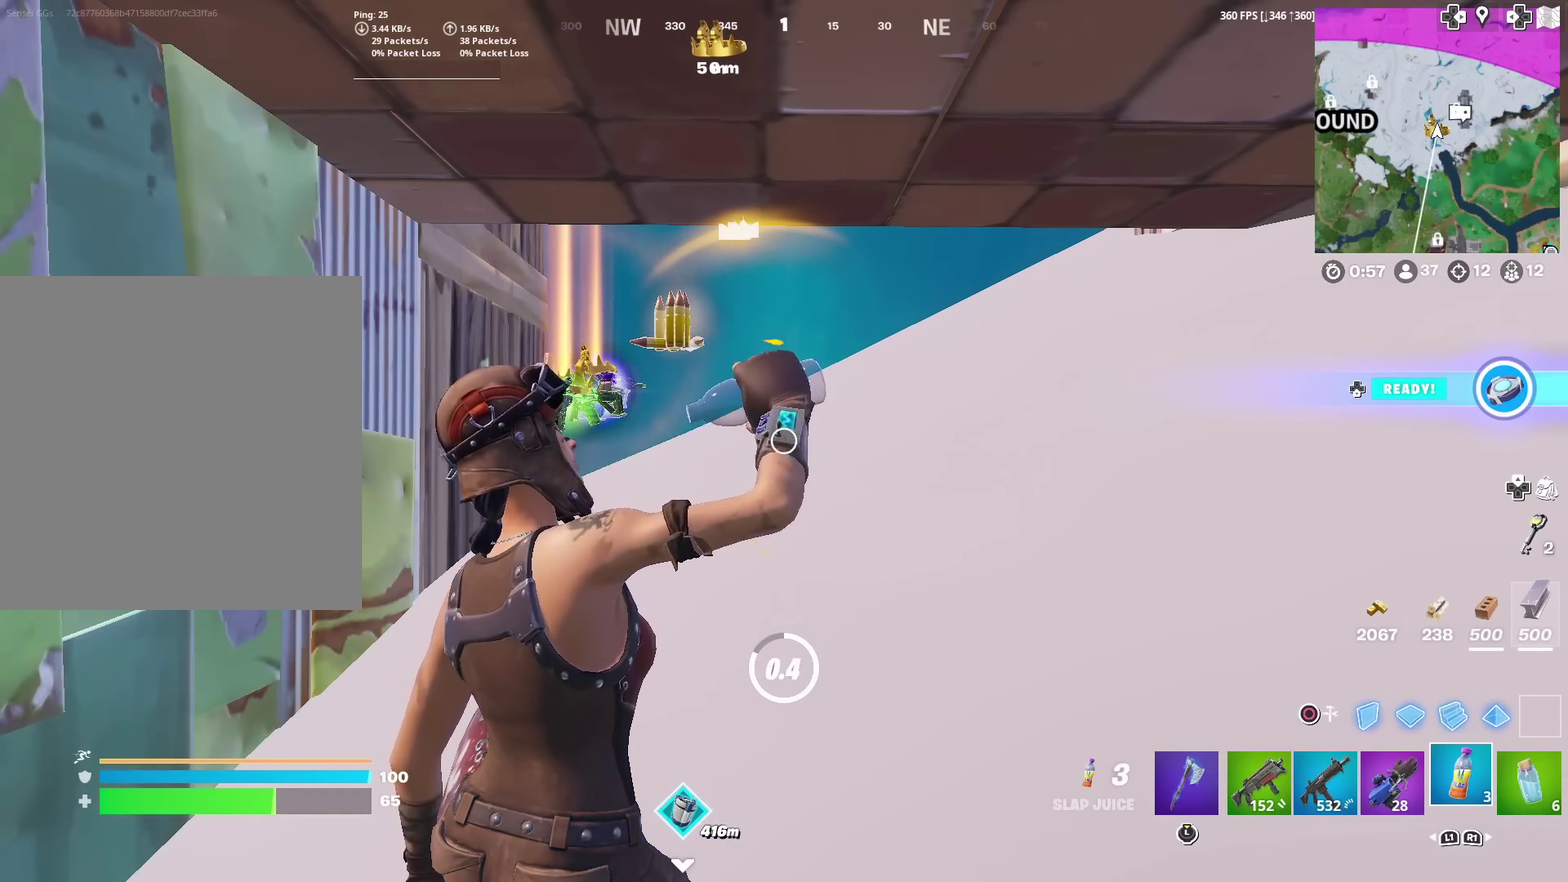
{"dt_ms": 500, "buttons": [], "left_stick": "center", "right_stick": "center", "events": [[417, "R2", "up"]]}
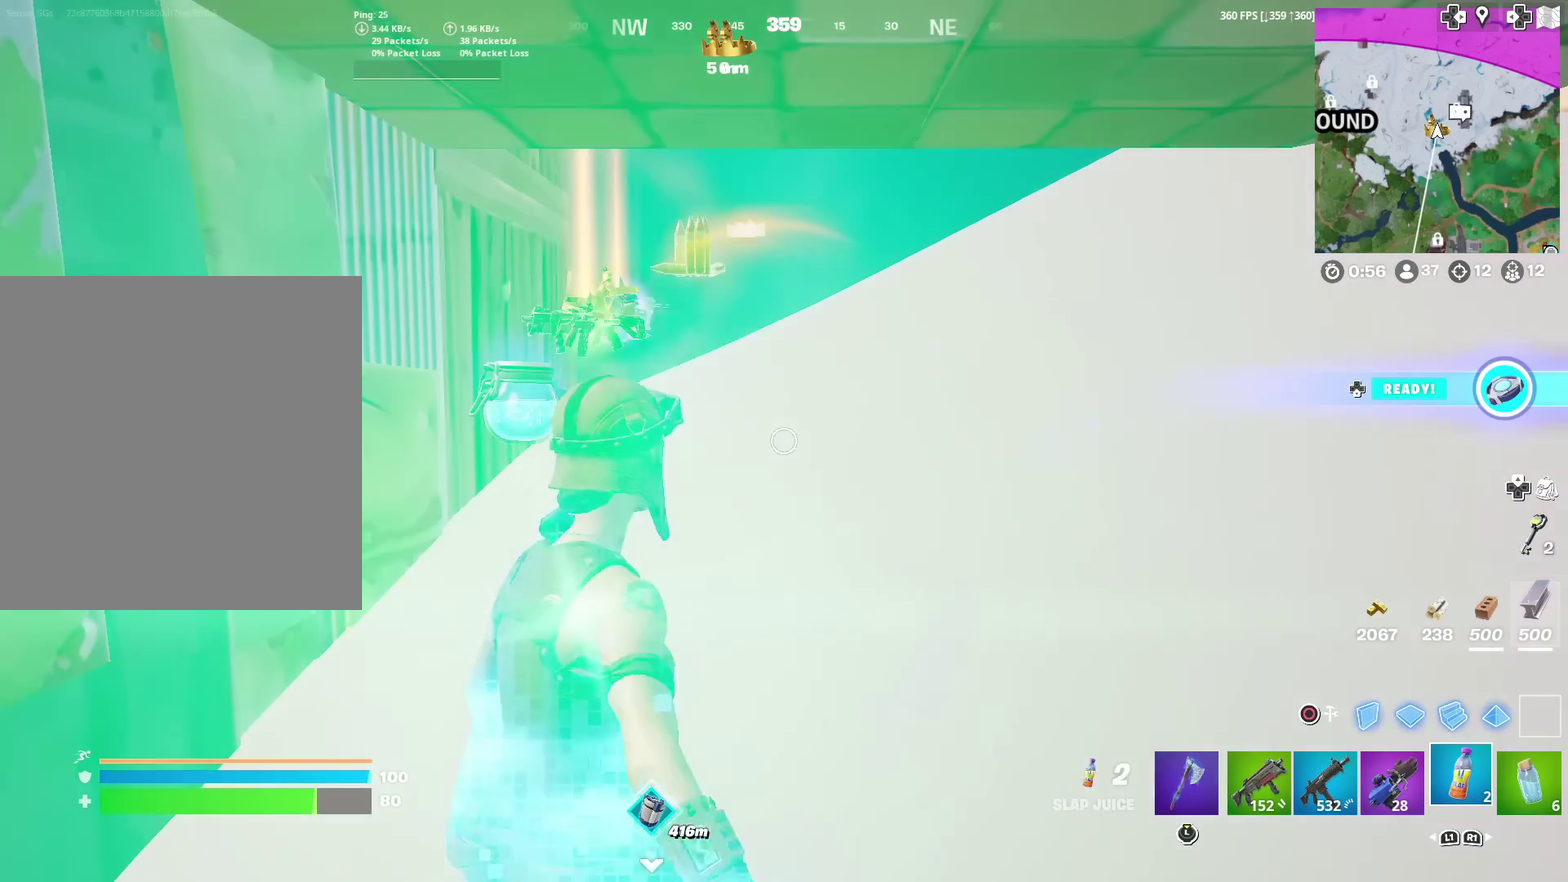
{"dt_ms": 501, "buttons": ["R2"], "left_stick": "center", "right_stick": "center", "events": [[234, "R2", "down"]]}
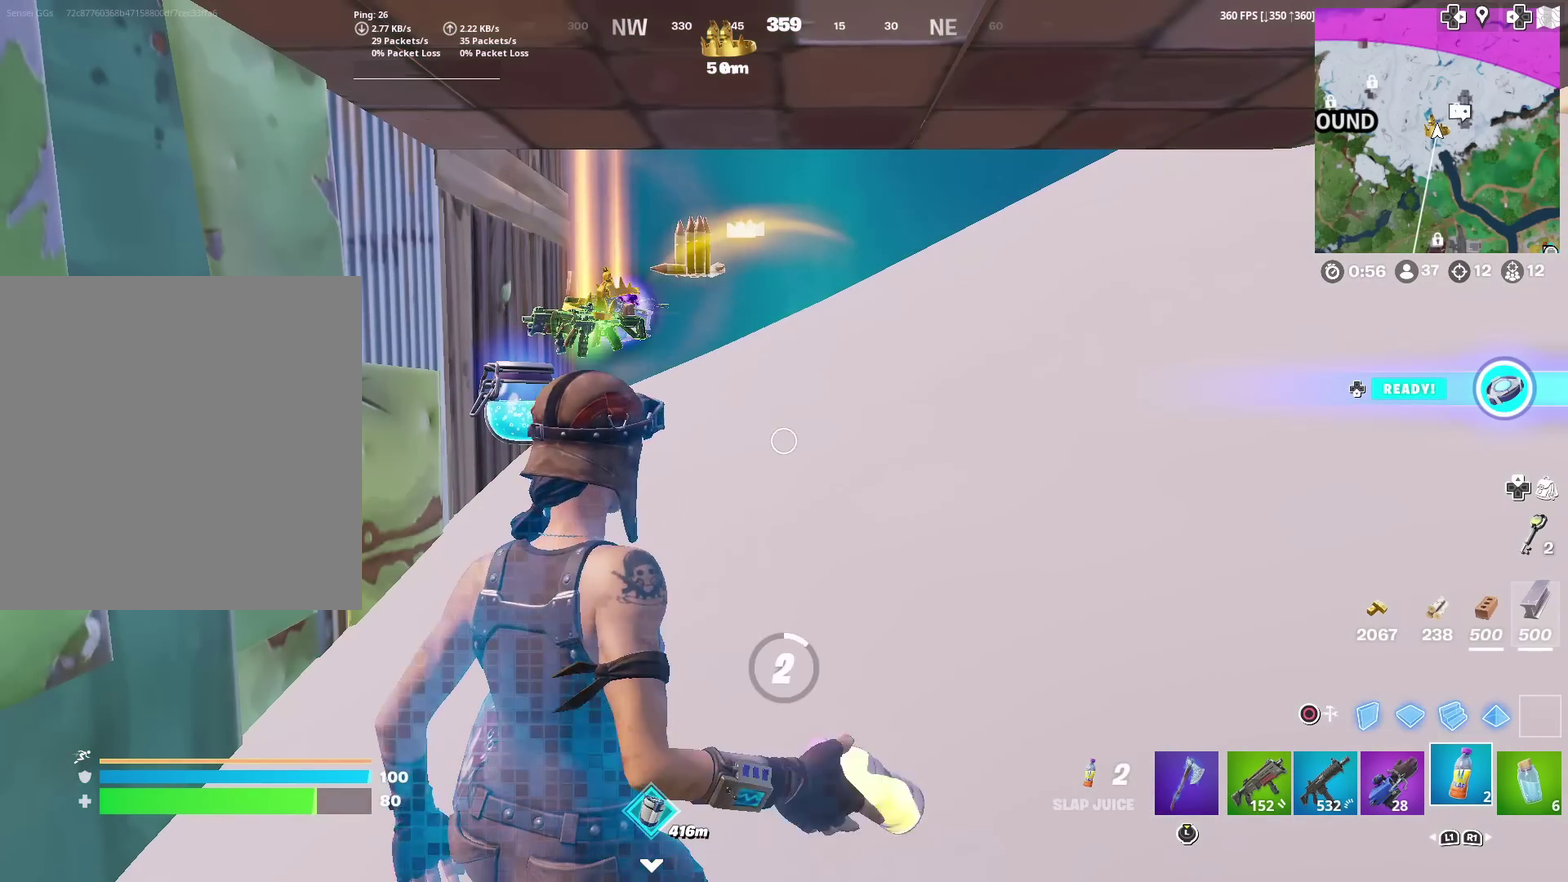
{"dt_ms": 600, "buttons": ["R2"], "left_stick": "center", "right_stick": "center", "events": []}
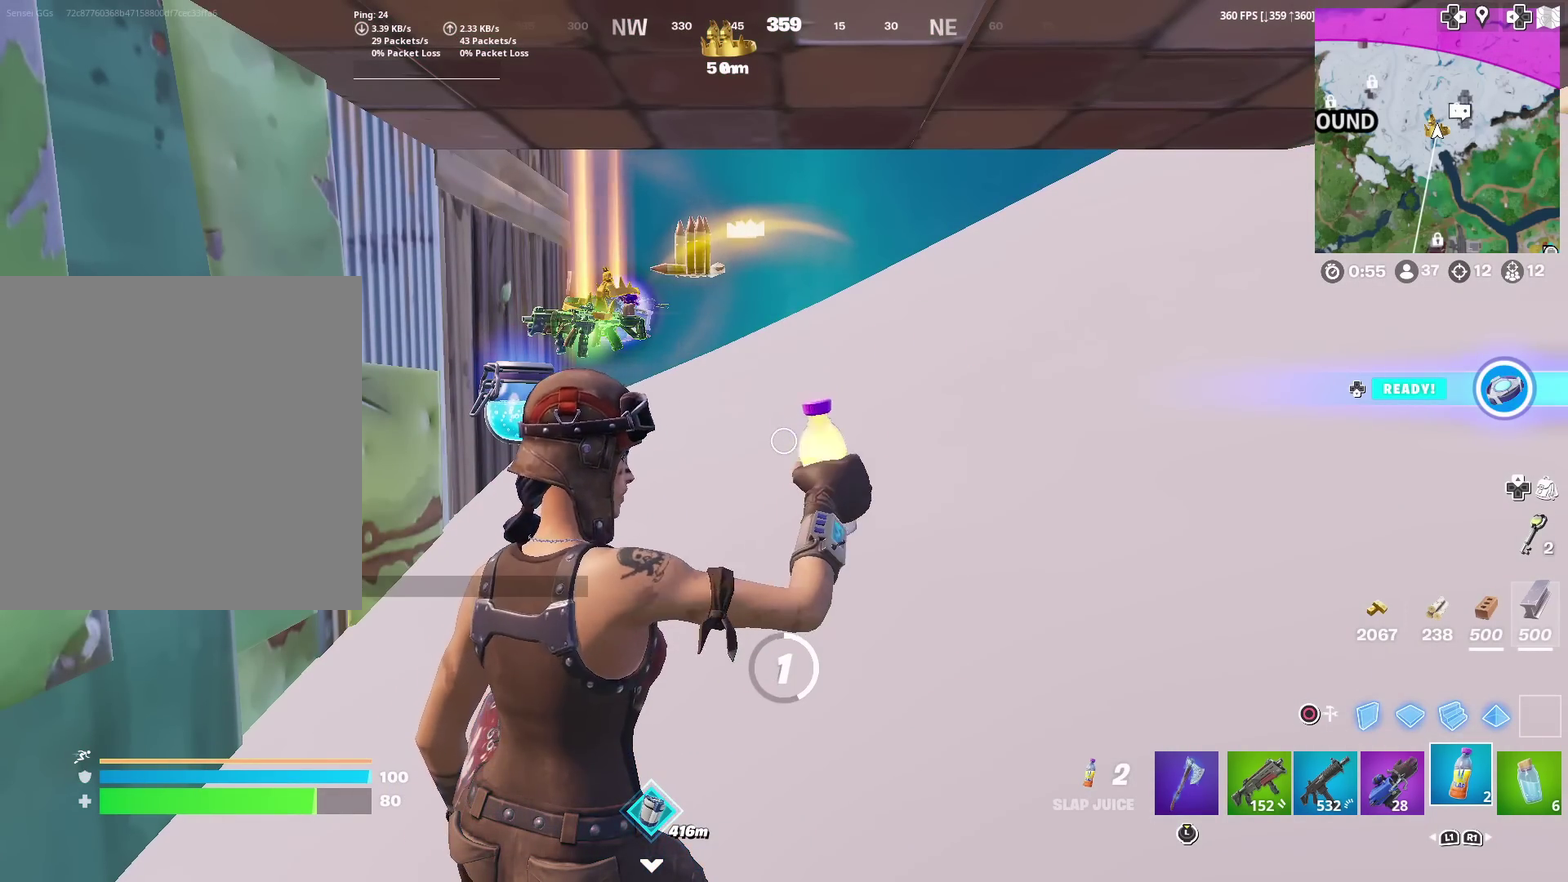
{"dt_ms": 401, "buttons": ["R2"], "left_stick": "center", "right_stick": "center", "events": []}
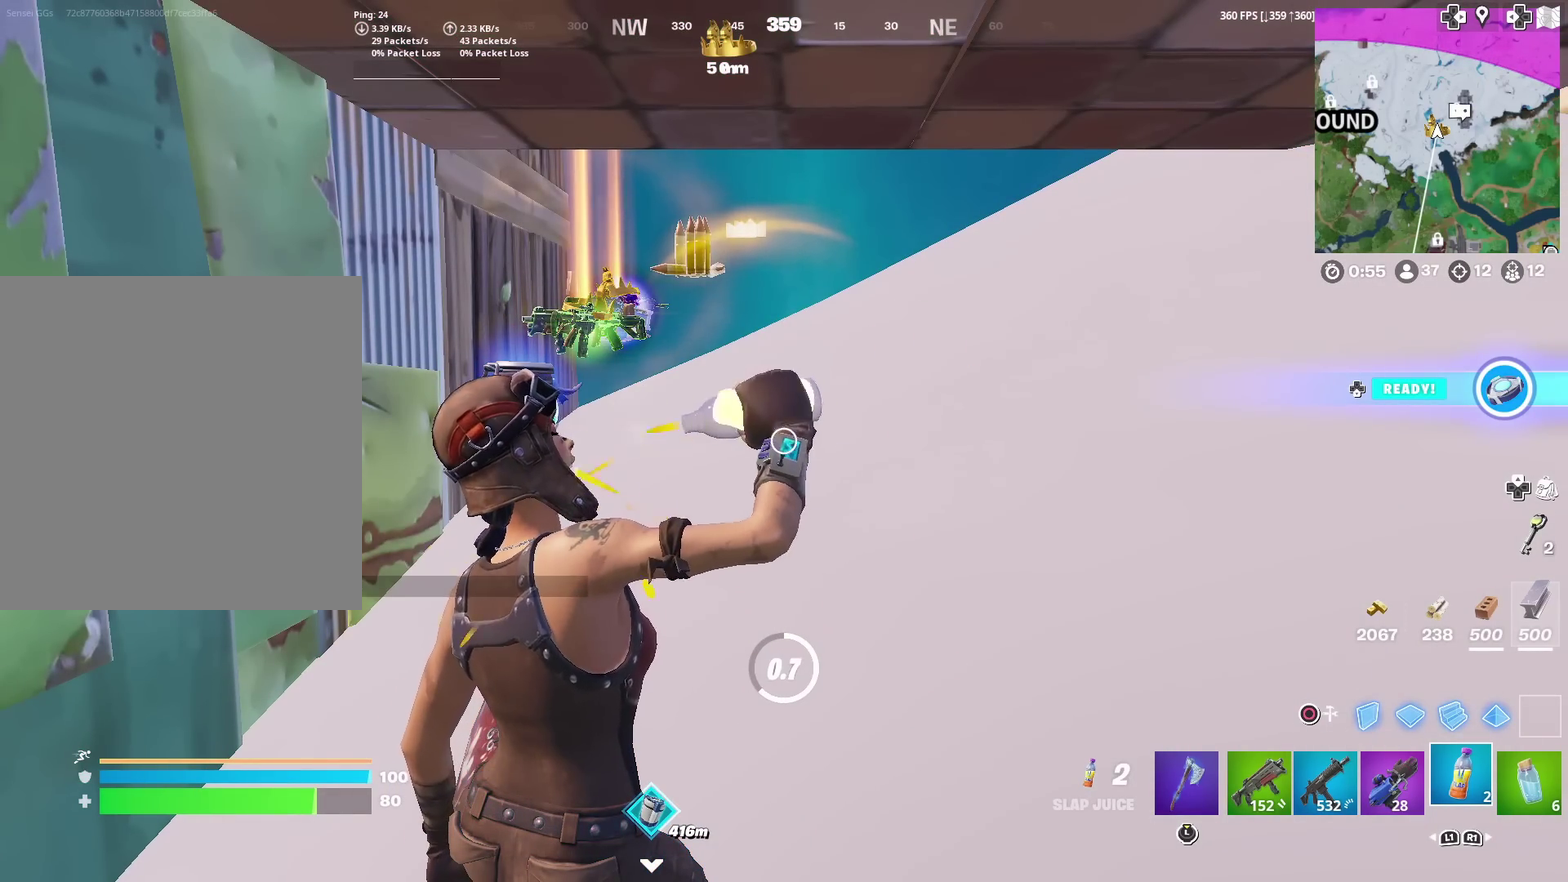
{"dt_ms": 500, "buttons": ["R2"], "left_stick": "center", "right_stick": "center", "events": []}